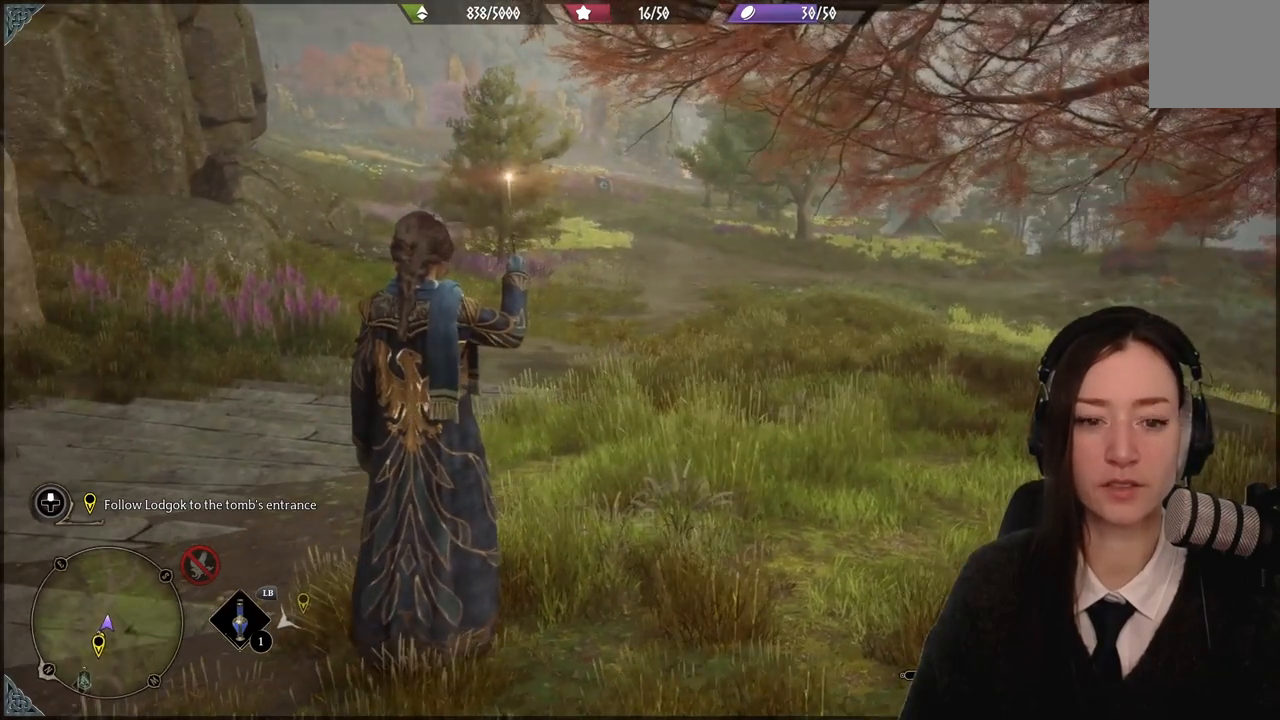
Gameplay with a controller (Xbox layout); each line is a JSON object with the inputs held at the frame after it. "events" lists button and stick changes between this image and that frame as [ms after this image, input, new state], when the widget could be followed in between. Not read: DPAD_DOWN L3 R3.
{"buttons": ["R2"], "left_stick": "center", "right_stick": "center", "events": []}
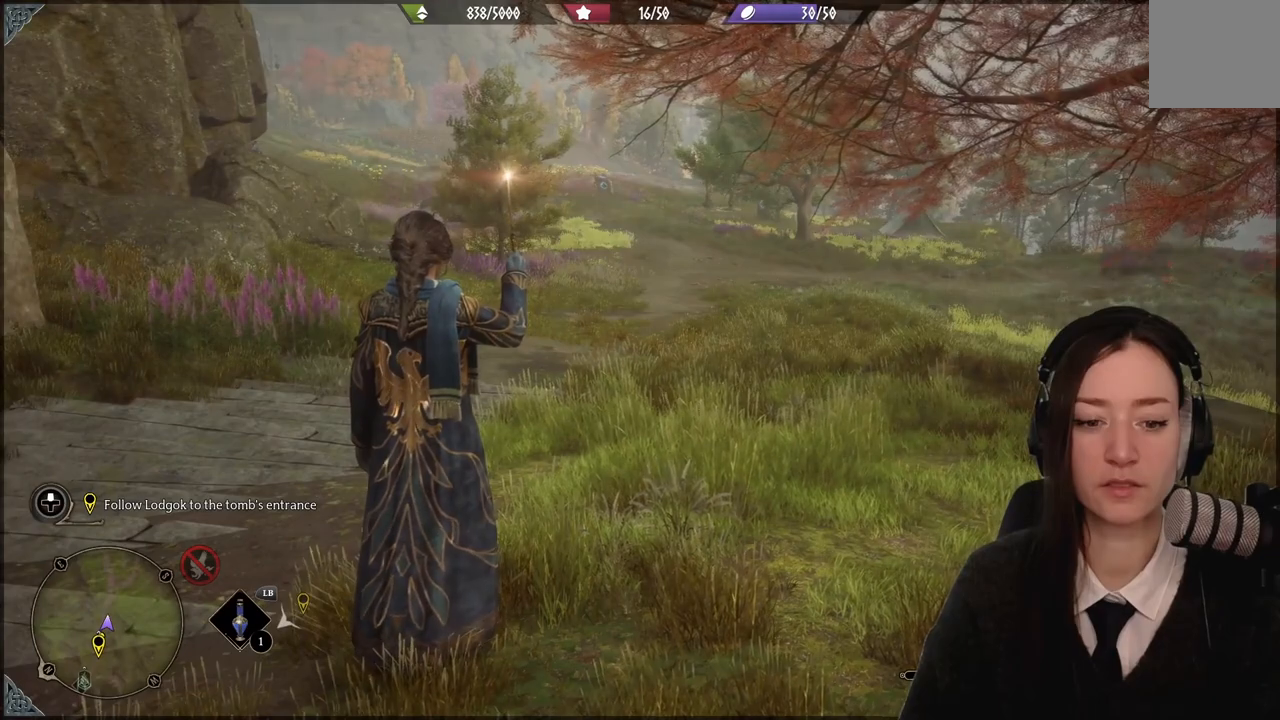
{"buttons": ["R2"], "left_stick": "center", "right_stick": "center", "events": []}
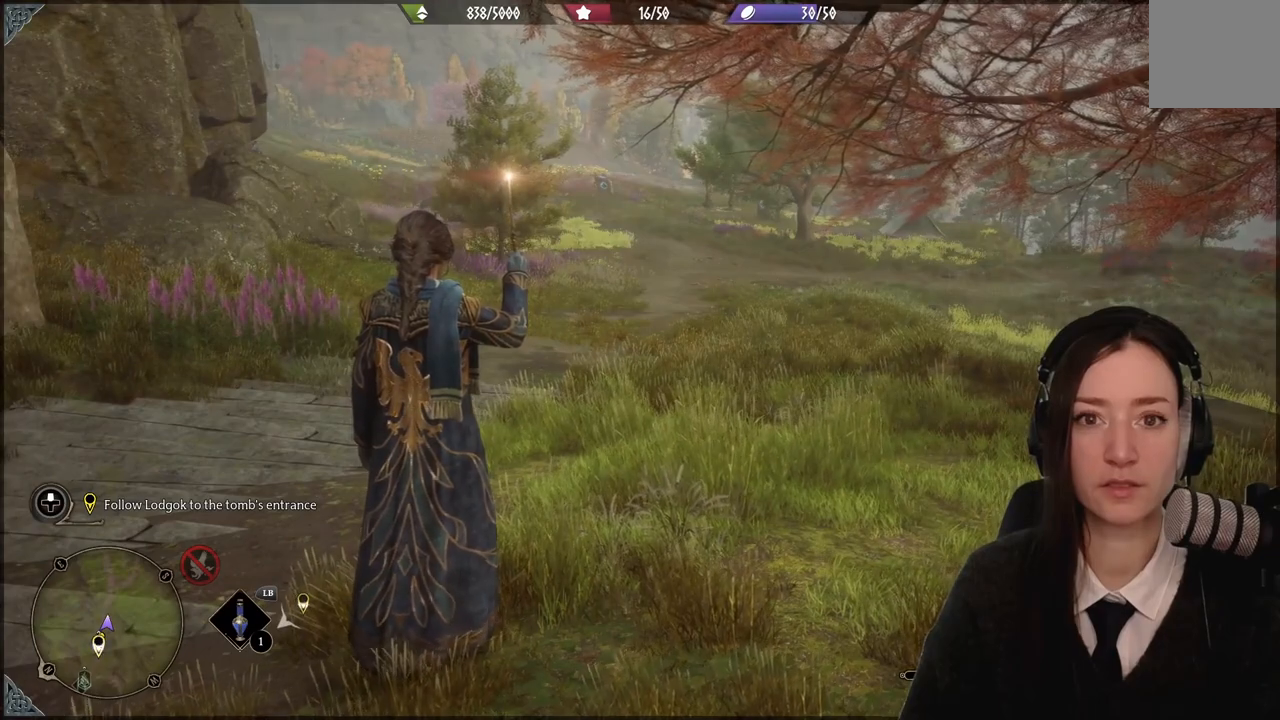
{"buttons": ["R2"], "left_stick": "center", "right_stick": "center", "events": []}
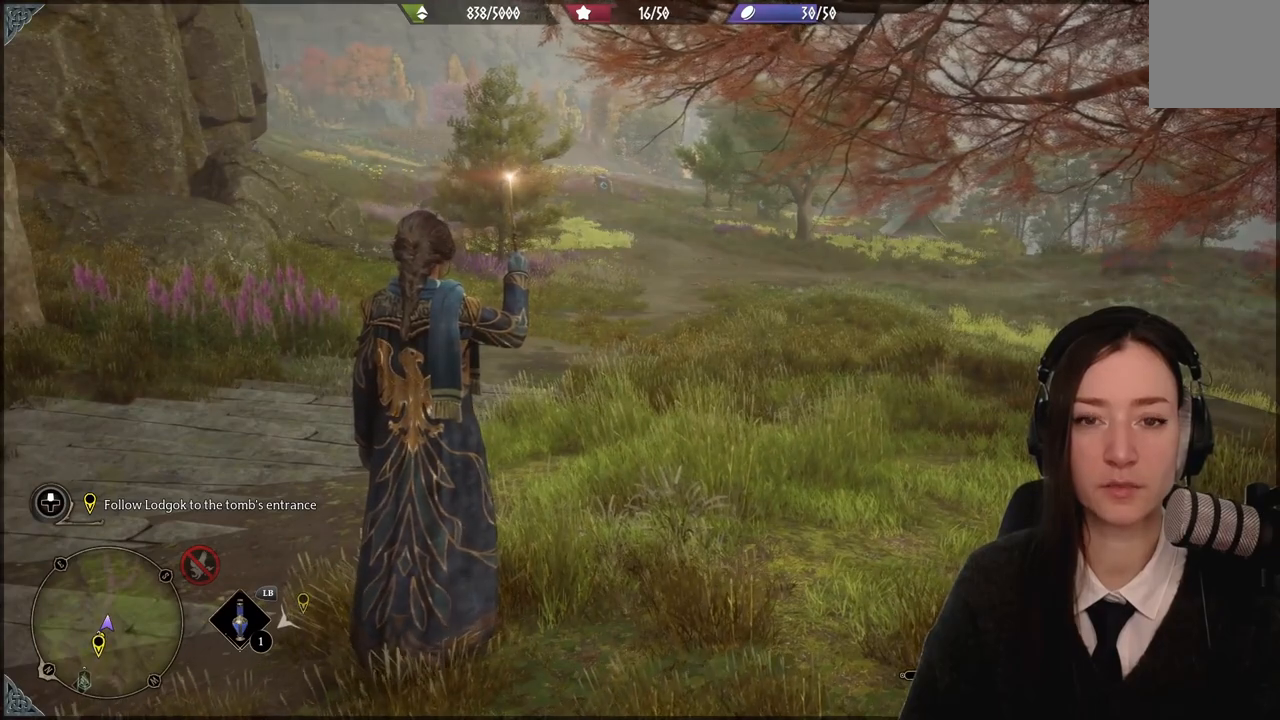
{"buttons": ["R2"], "left_stick": "center", "right_stick": "center", "events": [[233, "left_stick", "down-right"], [367, "left_stick", "center"]]}
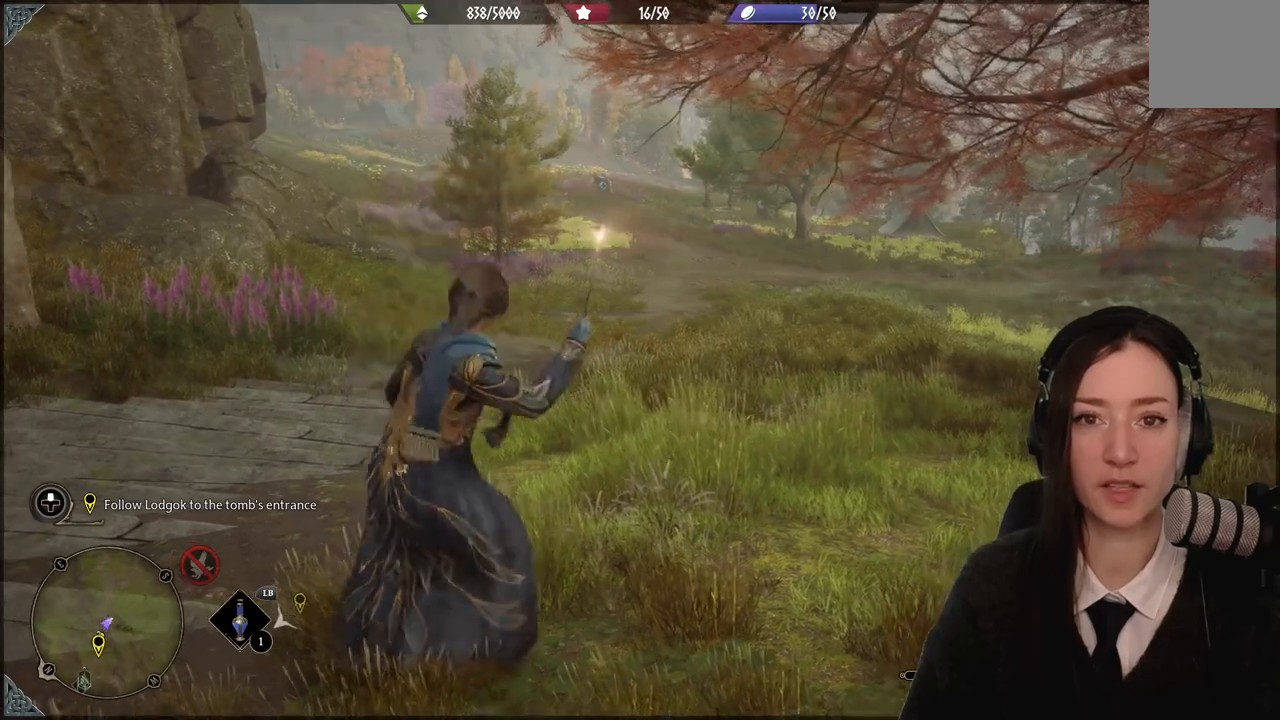
{"buttons": ["R2"], "left_stick": "up", "right_stick": "center", "events": [[367, "left_stick", "up"]]}
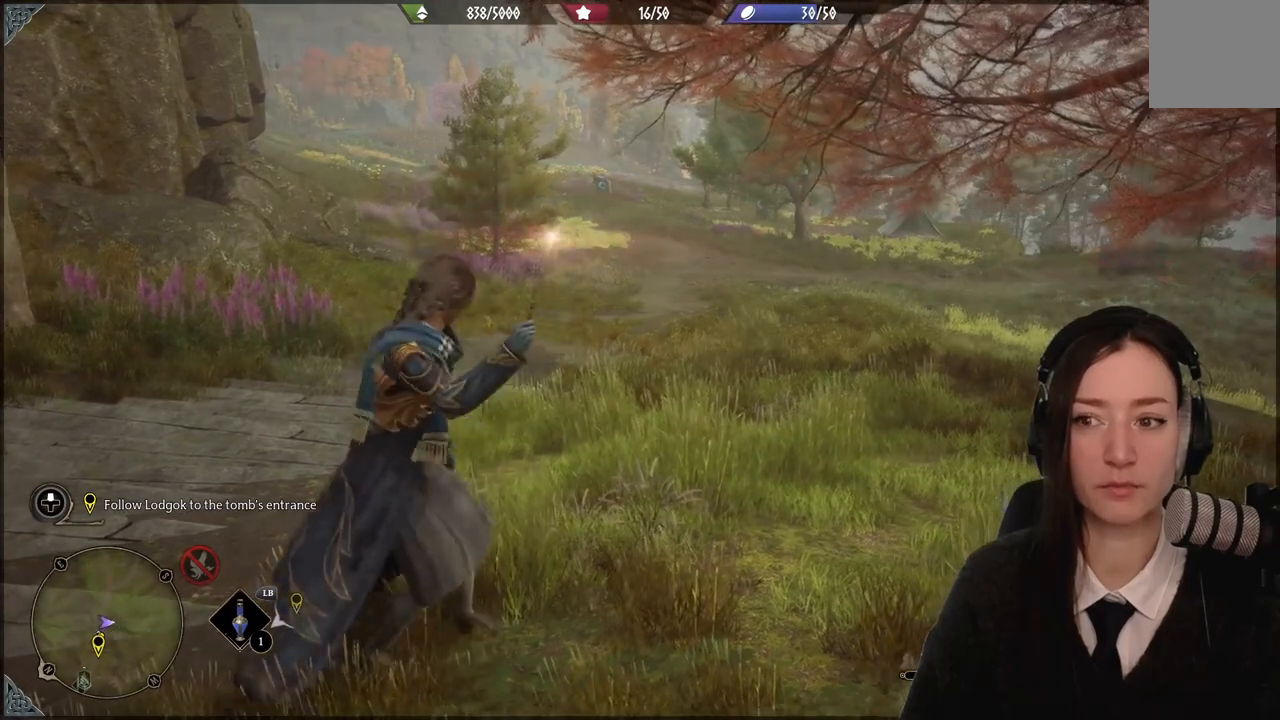
{"buttons": ["R2"], "left_stick": "center", "right_stick": "center", "events": [[233, "left_stick", "center"]]}